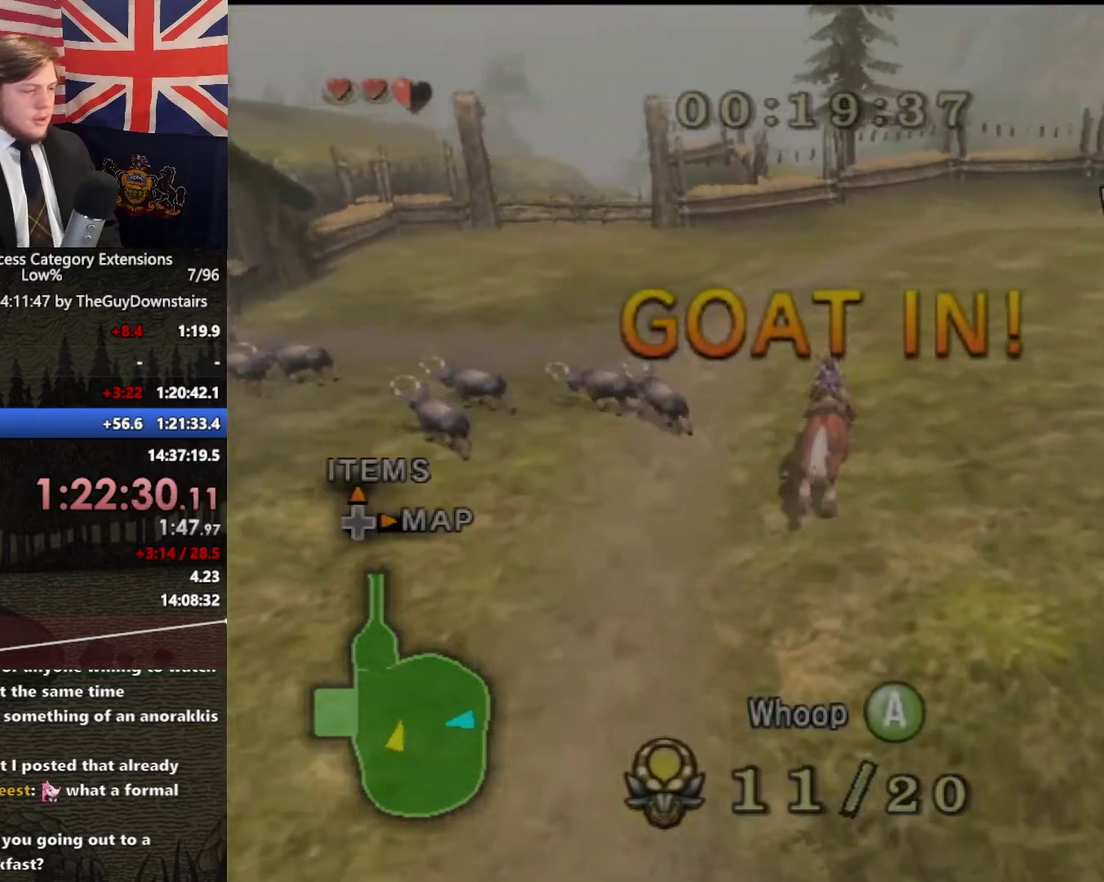
Gameplay with a controller (Nintendo layout); each line is a JSON object with the inputs held at the frame after it. "events" lists button and stick changes between this image and that frame as [ms after this image, input, new state], when the widget could be followed in between. This overlay highlights the sticks when they move; stick clicks (L3 R3) are not distinguishable. Not read: L3 R3.
{"buttons": [], "left_stick": "up-left", "right_stick": "right", "events": [[100, "A", "up"], [233, "right_stick", "down-right"], [367, "right_stick", "right"]]}
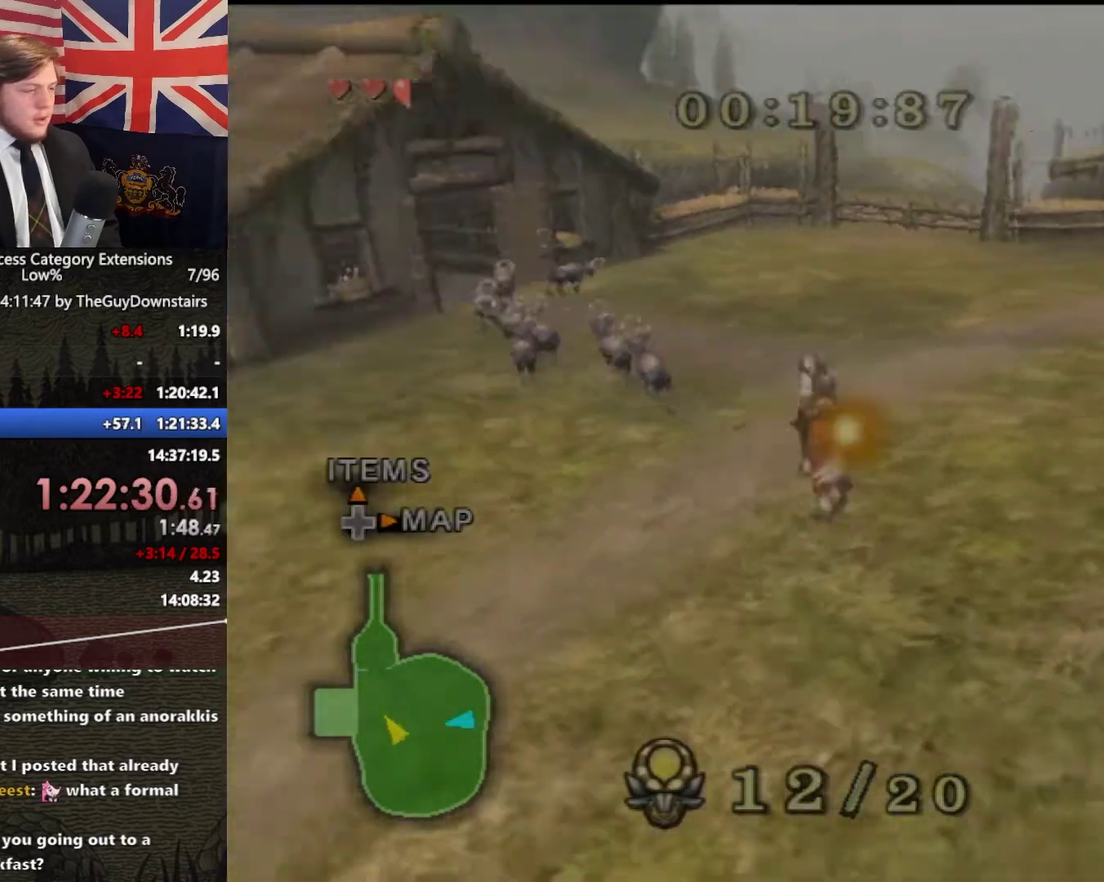
{"buttons": [], "left_stick": "up", "right_stick": "center", "events": [[33, "right_stick", "center"], [133, "left_stick", "up"]]}
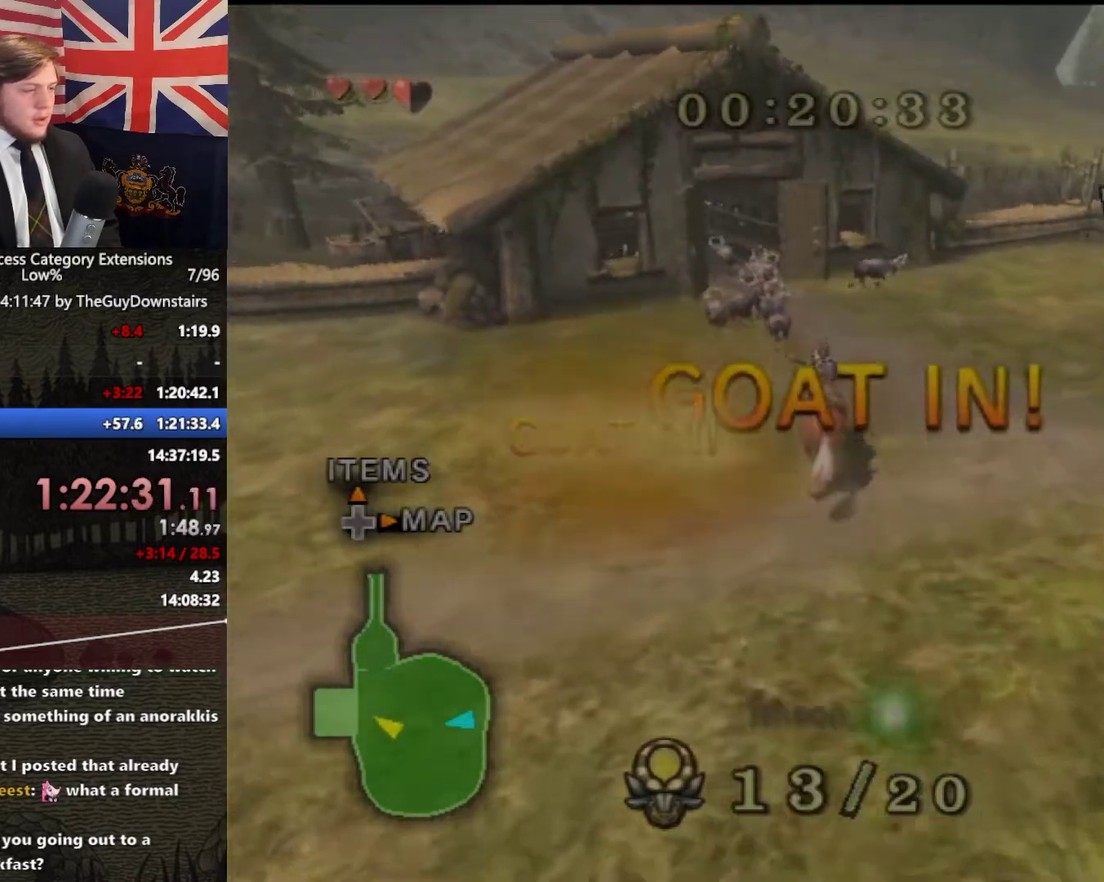
{"buttons": ["A"], "left_stick": "up", "right_stick": "center", "events": [[367, "left_stick", "up-left"], [433, "left_stick", "up"], [467, "A", "down"]]}
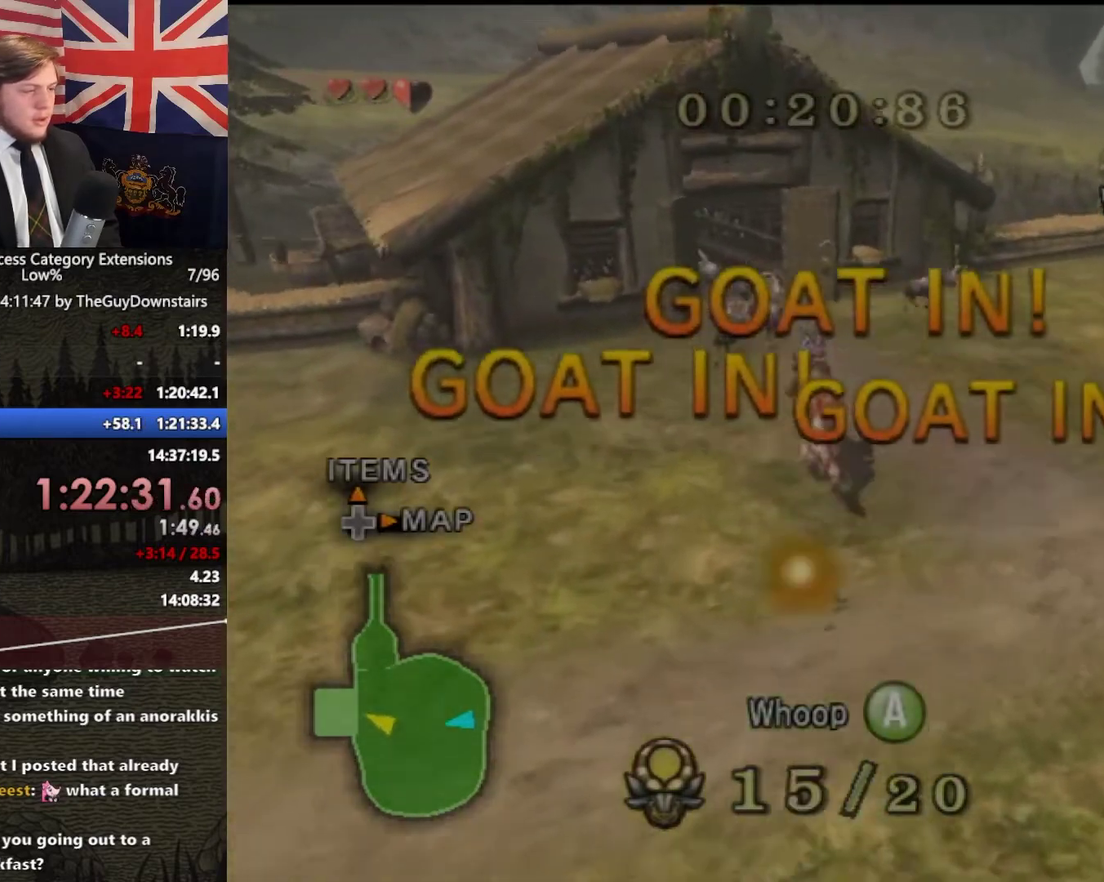
{"buttons": [], "left_stick": "up-right", "right_stick": "center", "events": [[33, "left_stick", "up-right"], [67, "A", "up"], [200, "right_stick", "left"], [400, "right_stick", "center"]]}
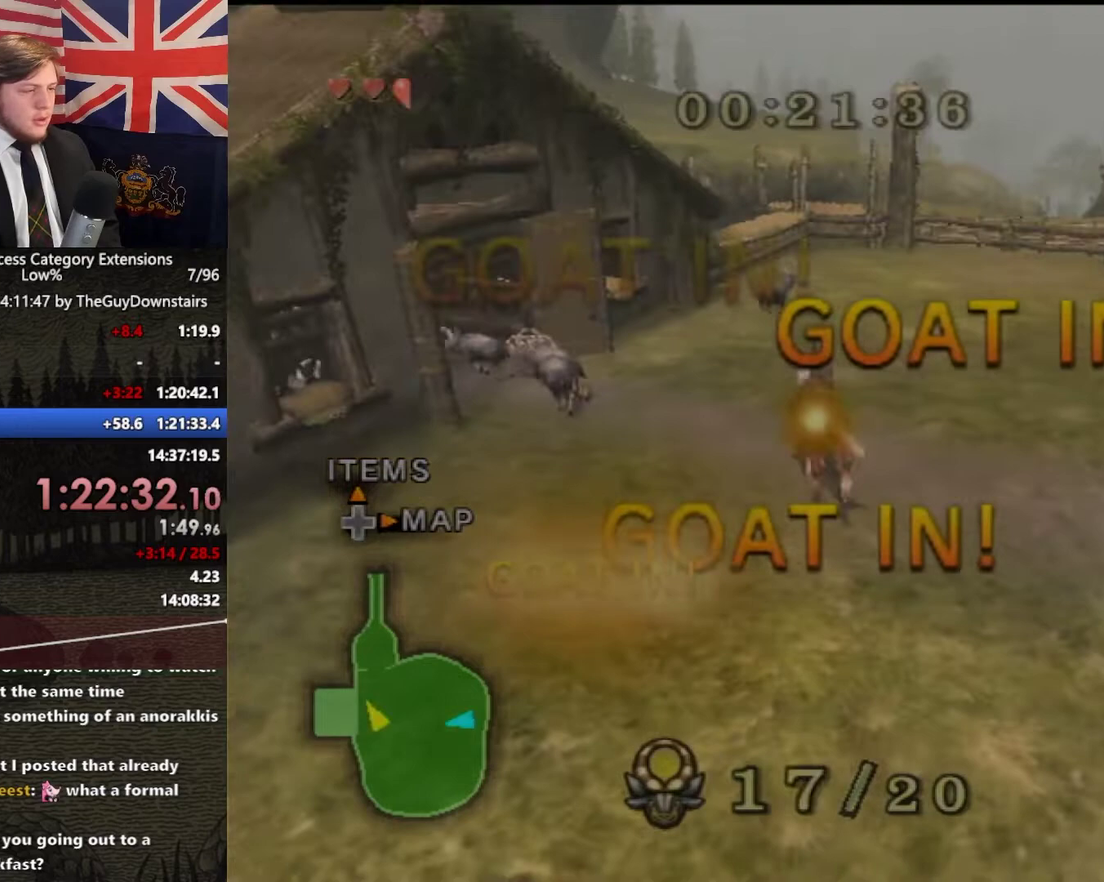
{"buttons": [], "left_stick": "up", "right_stick": "center", "events": [[167, "right_stick", "left"], [333, "right_stick", "center"], [433, "left_stick", "up"]]}
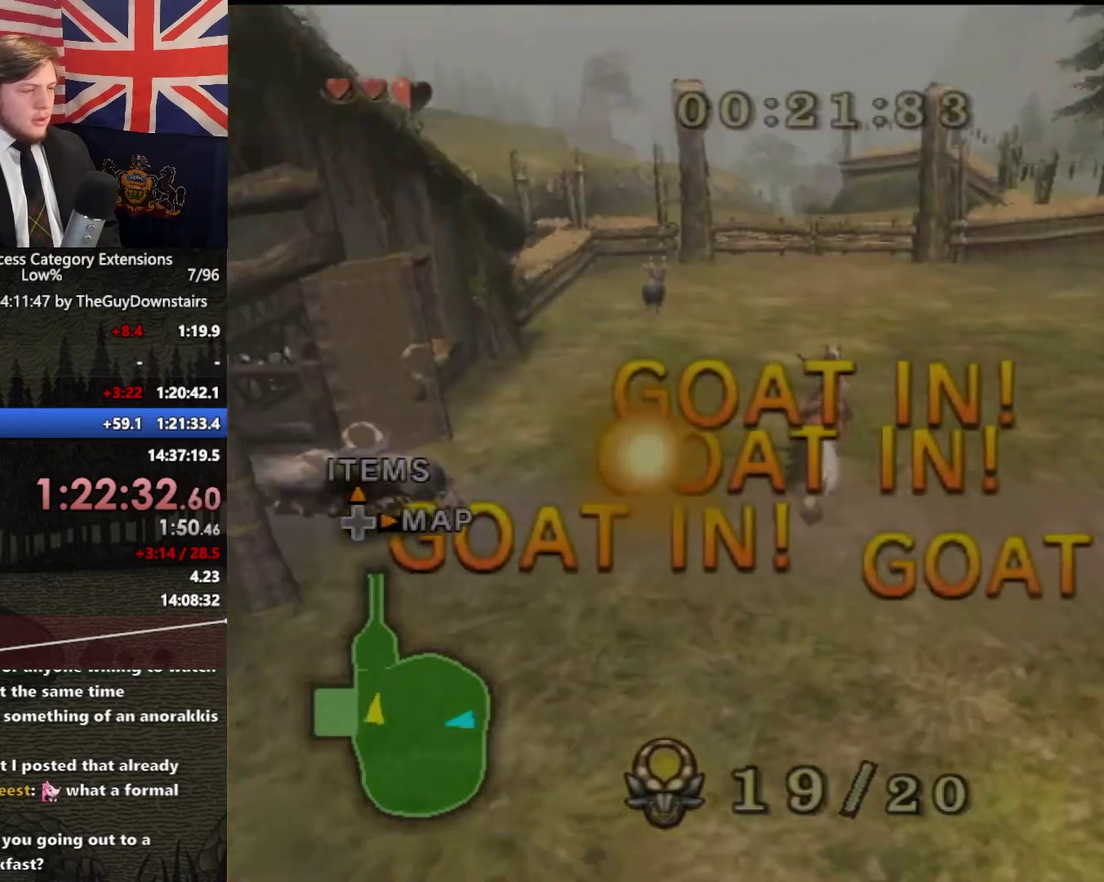
{"buttons": [], "left_stick": "up-right", "right_stick": "center", "events": [[100, "left_stick", "up-right"]]}
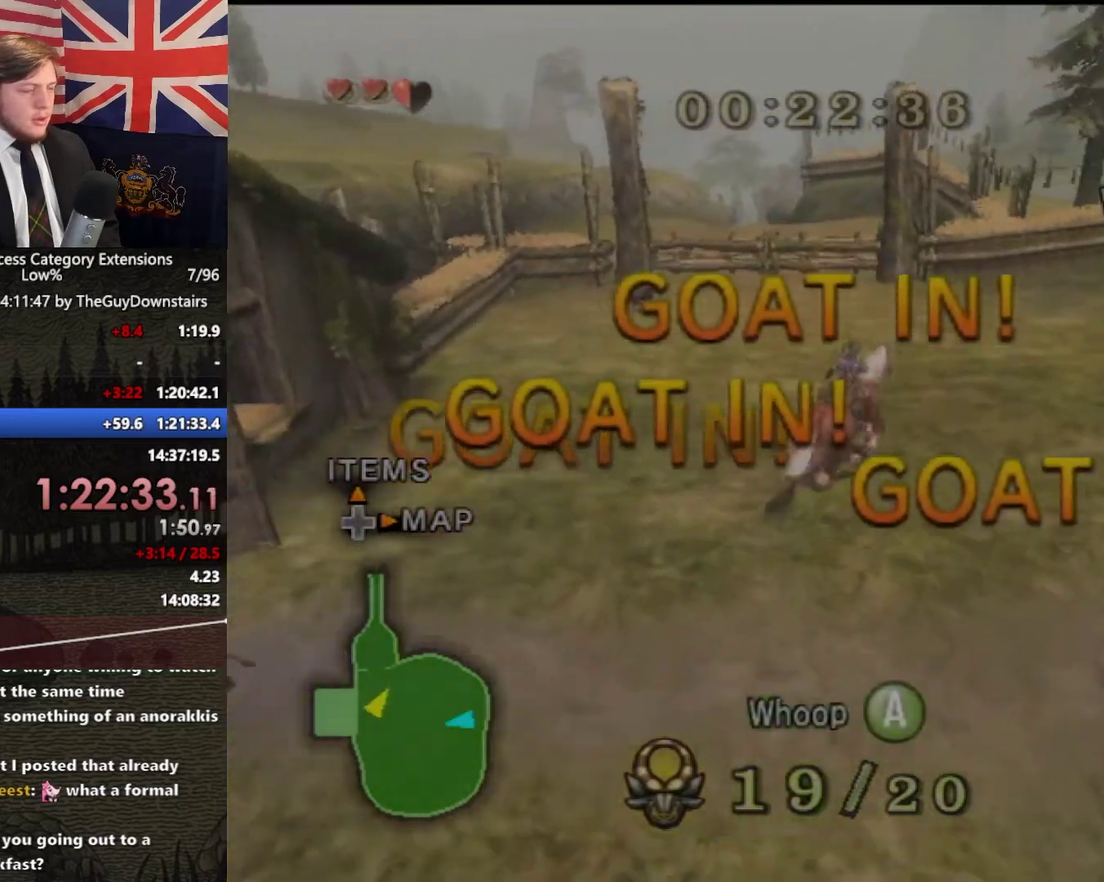
{"buttons": [], "left_stick": "up", "right_stick": "center", "events": [[67, "left_stick", "up"]]}
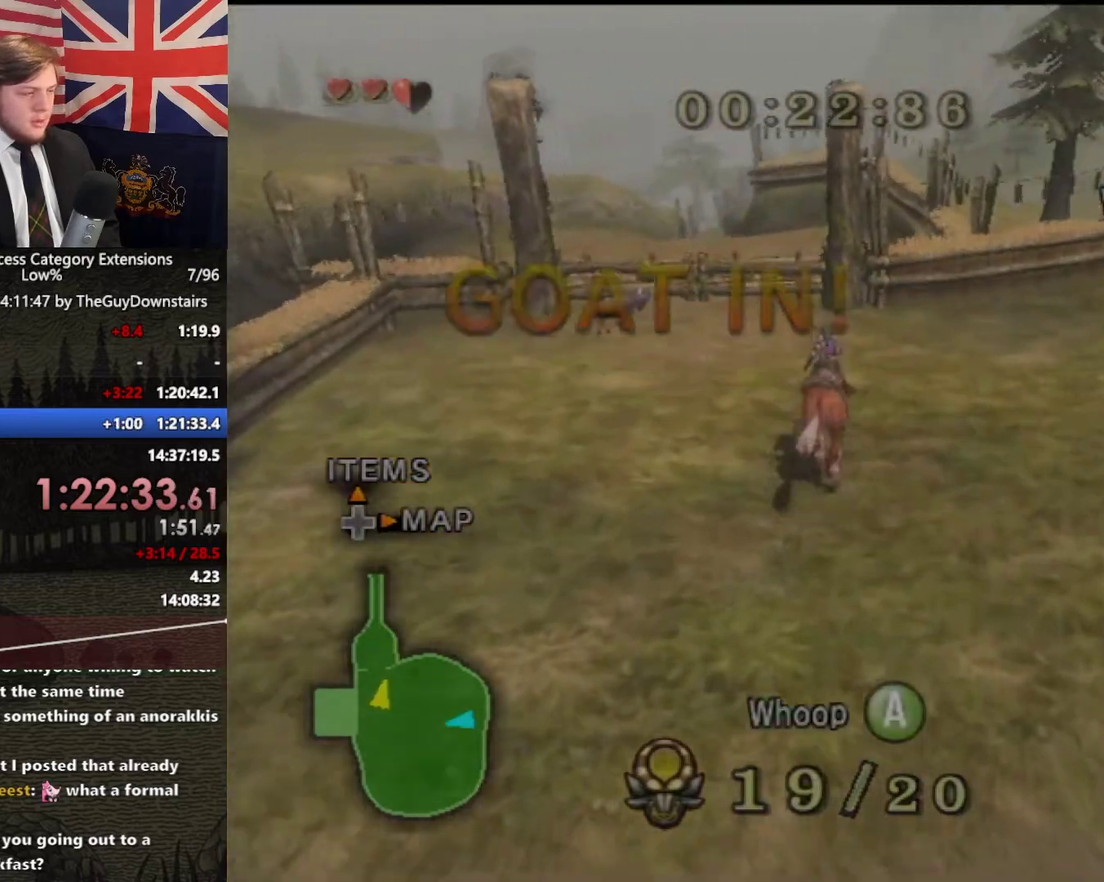
{"buttons": [], "left_stick": "up", "right_stick": "center", "events": []}
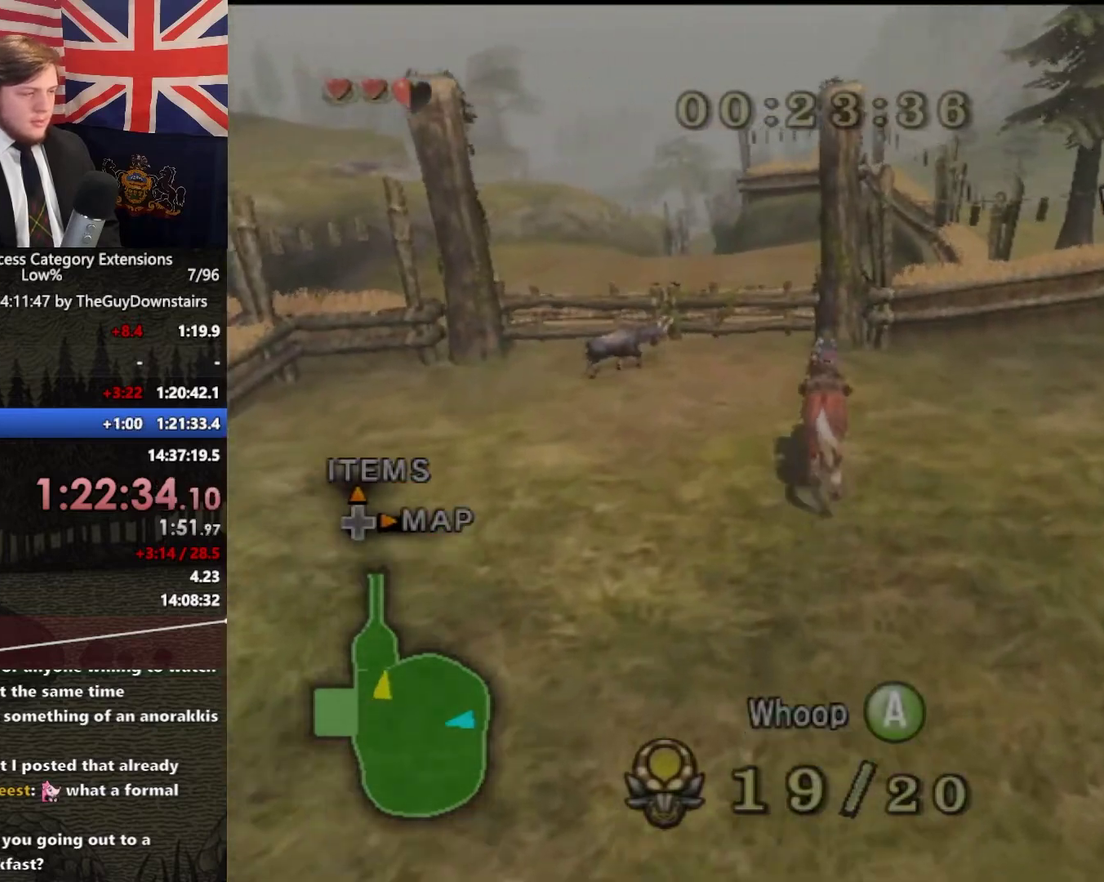
{"buttons": ["A"], "left_stick": "right", "right_stick": "center", "events": [[100, "left_stick", "up-left"], [200, "left_stick", "up-right"], [267, "left_stick", "right"], [433, "A", "down"]]}
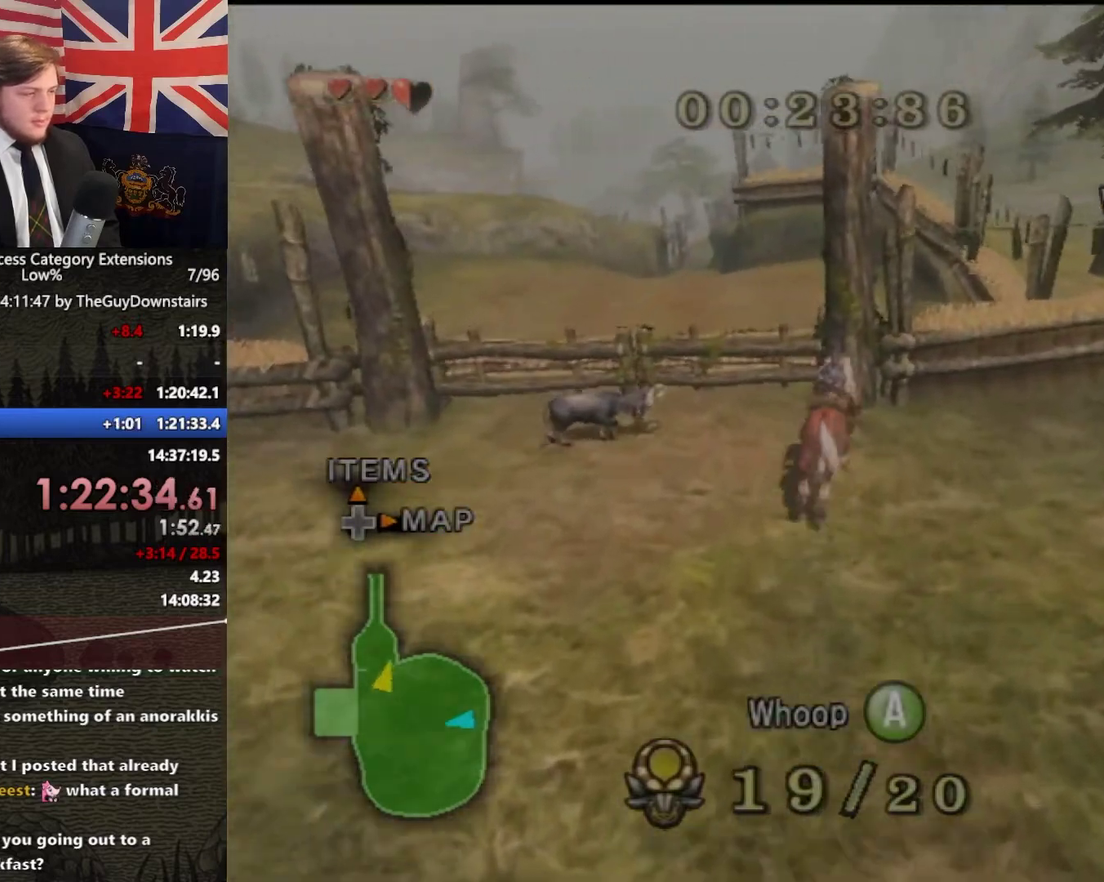
{"buttons": [], "left_stick": "right", "right_stick": "left", "events": [[33, "A", "up"], [33, "left_stick", "down-right"], [433, "right_stick", "left"], [500, "left_stick", "right"]]}
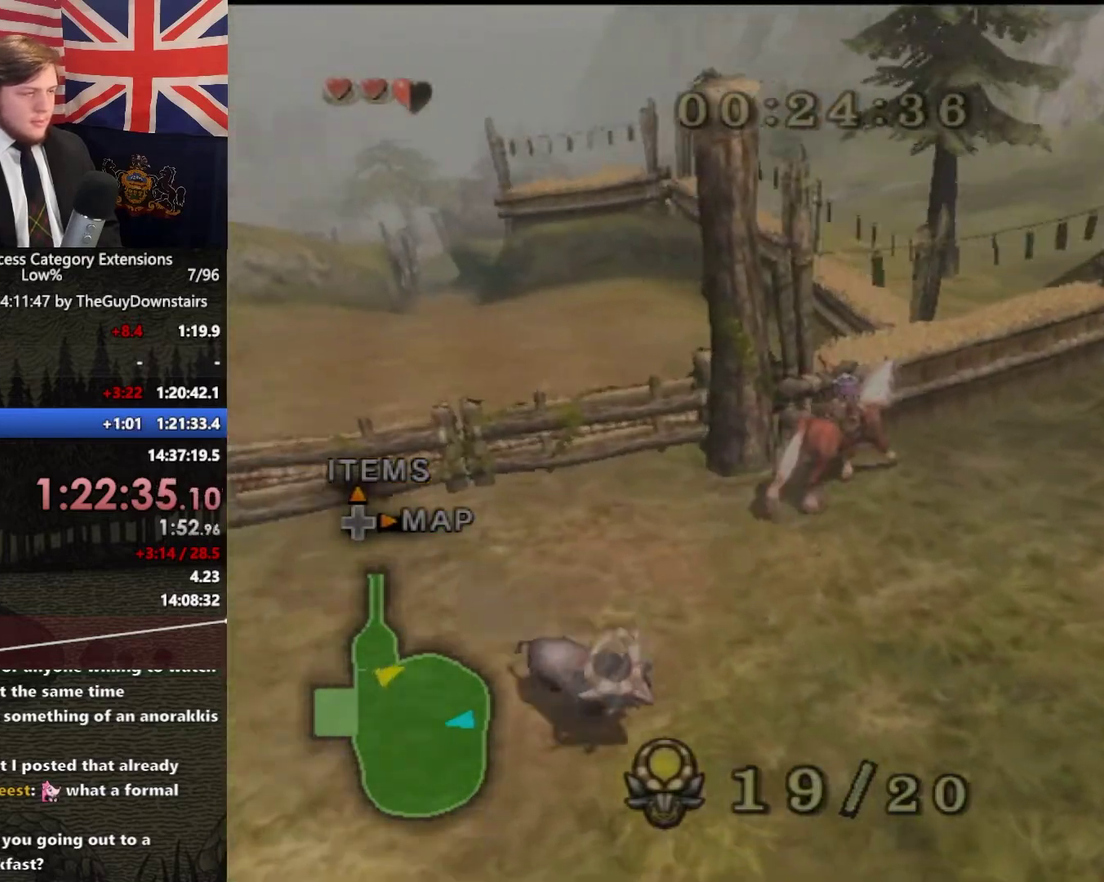
{"buttons": [], "left_stick": "up-right", "right_stick": "center", "events": [[267, "left_stick", "up-right"], [500, "right_stick", "center"]]}
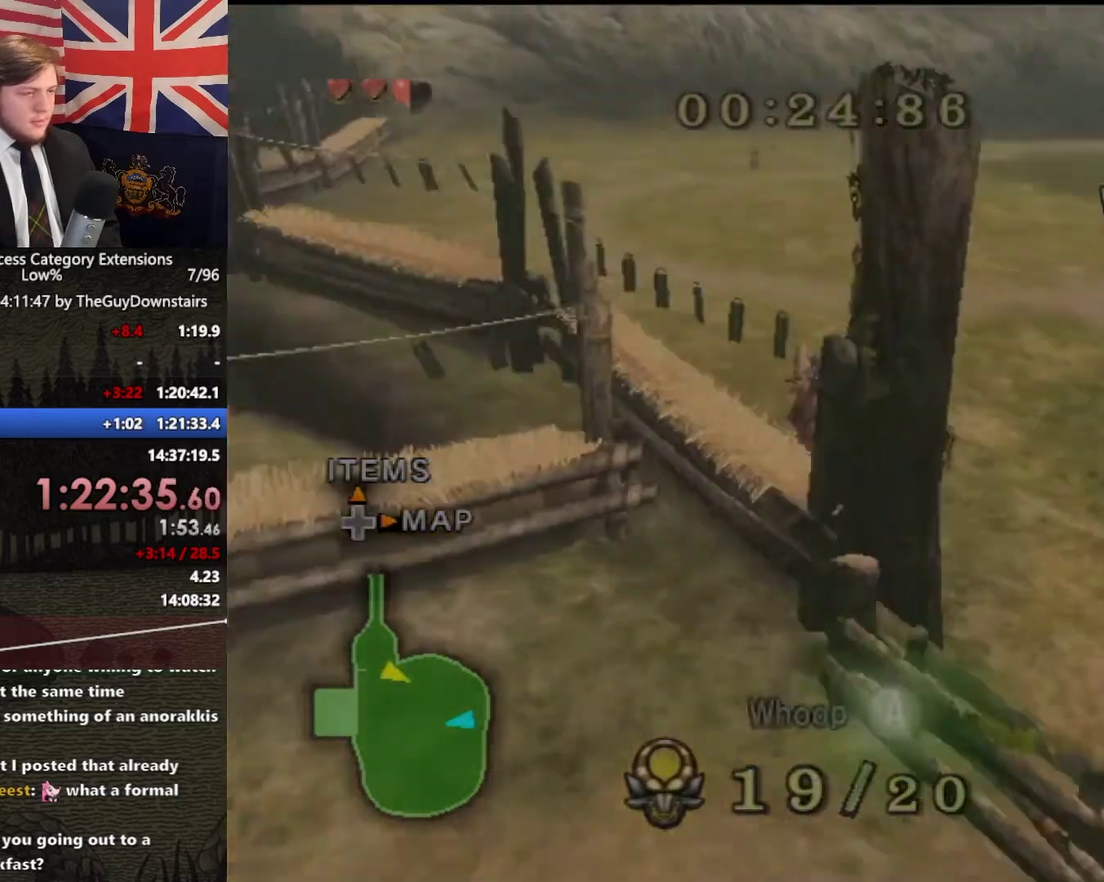
{"buttons": [], "left_stick": "up-right", "right_stick": "center", "events": [[167, "right_stick", "left"], [467, "right_stick", "center"]]}
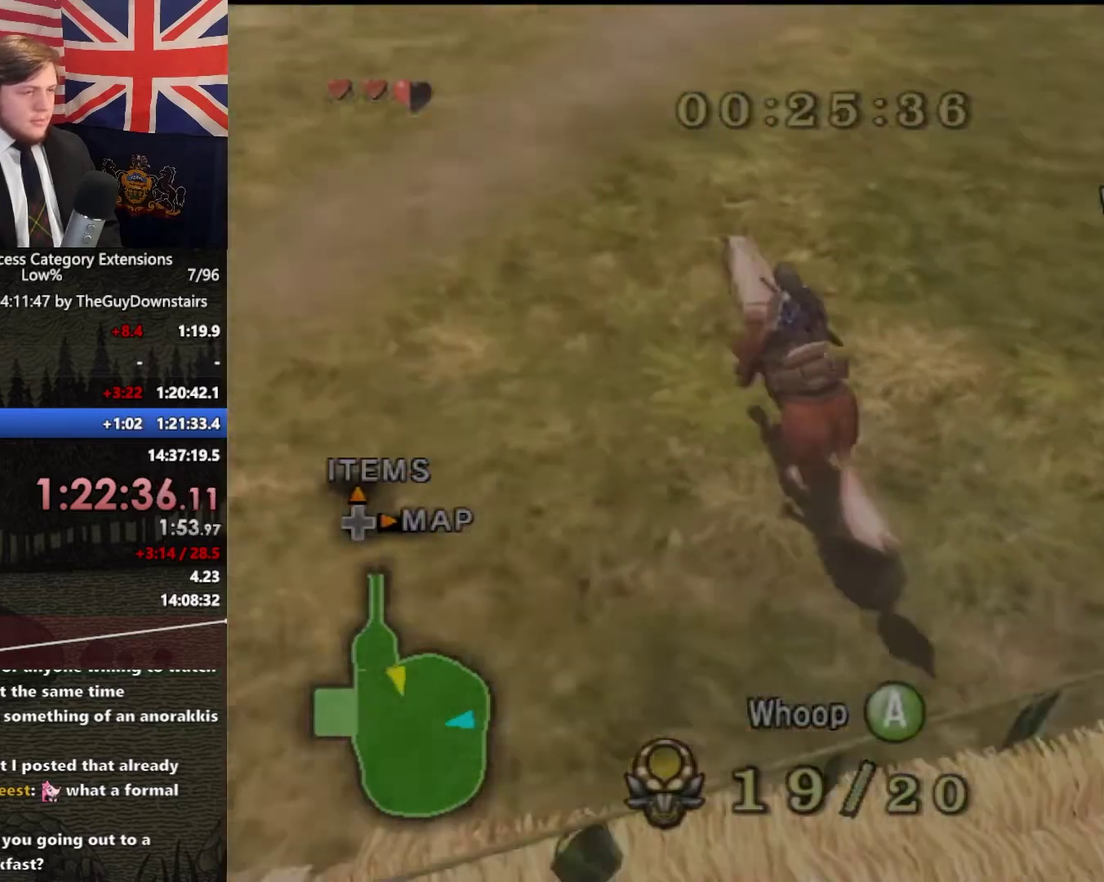
{"buttons": [], "left_stick": "up", "right_stick": "center", "events": [[33, "left_stick", "up"]]}
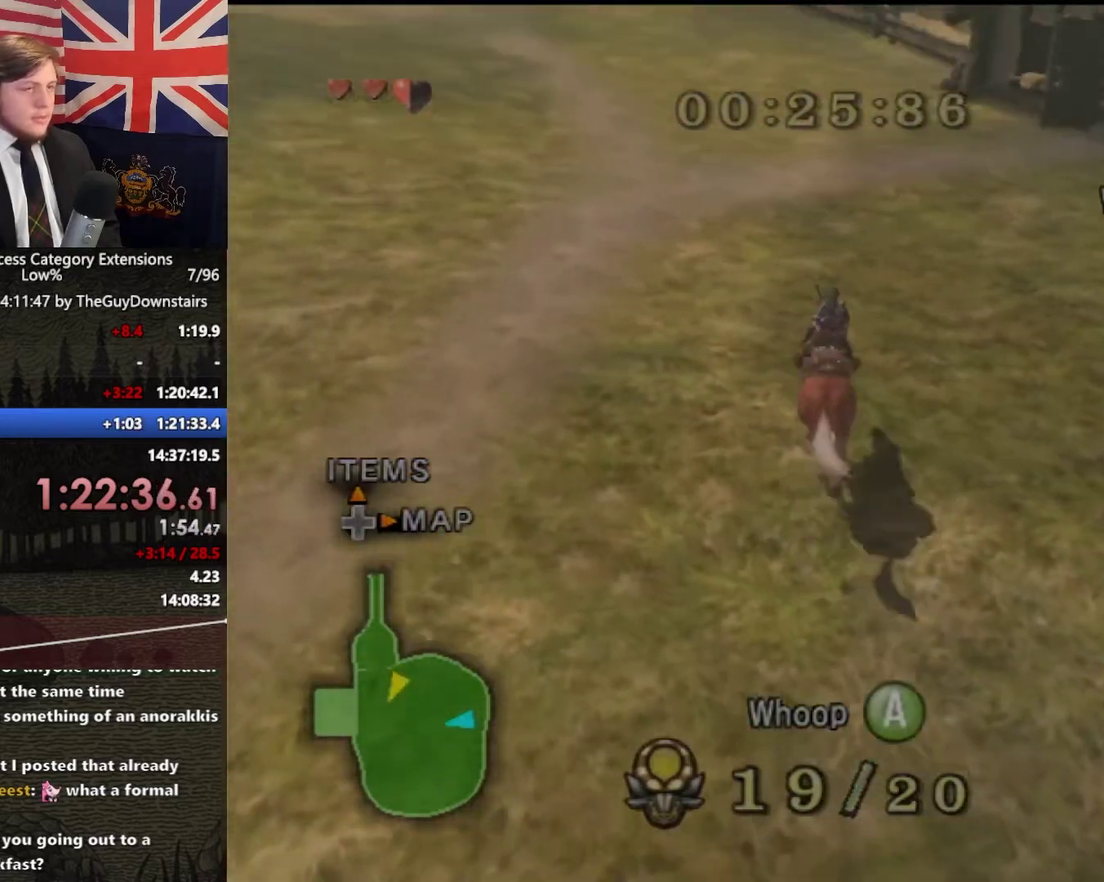
{"buttons": [], "left_stick": "up", "right_stick": "center", "events": []}
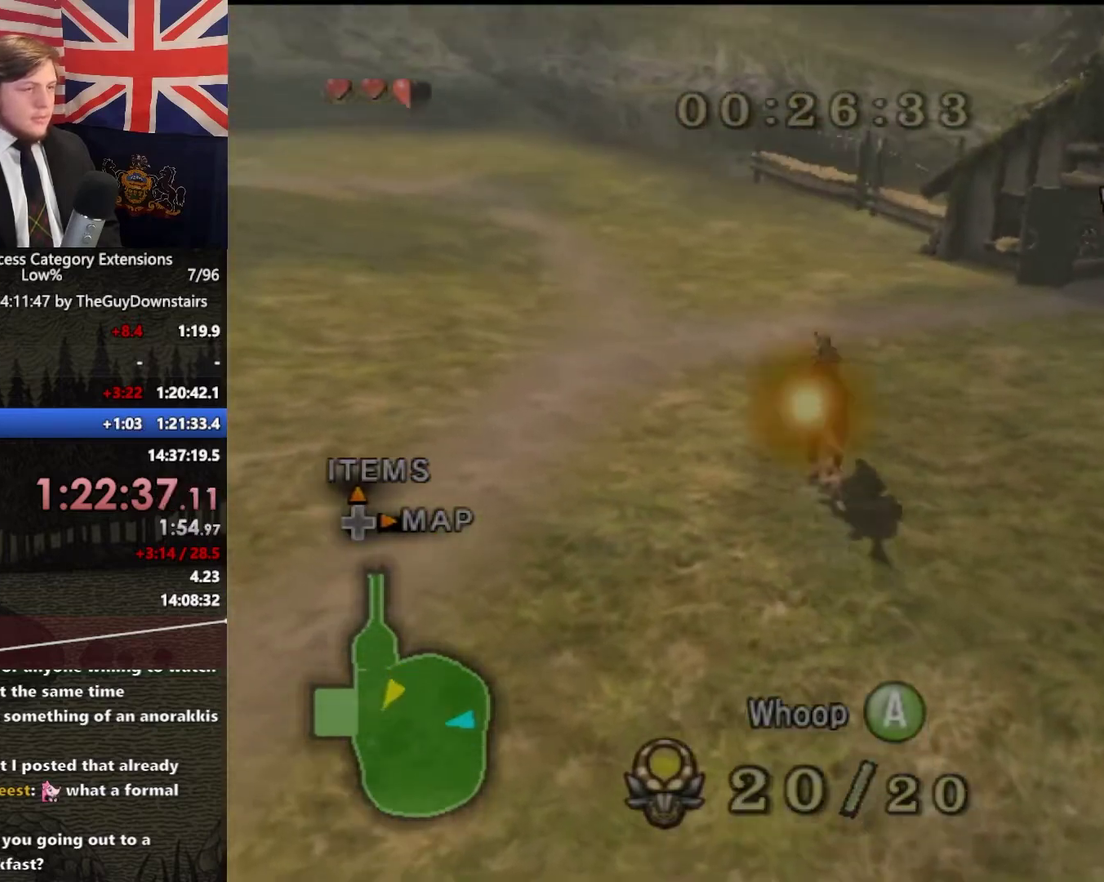
{"buttons": [], "left_stick": "center", "right_stick": "center", "events": [[167, "left_stick", "center"], [200, "R1", "down"], [300, "A", "down"], [300, "R1", "up"], [367, "A", "up"]]}
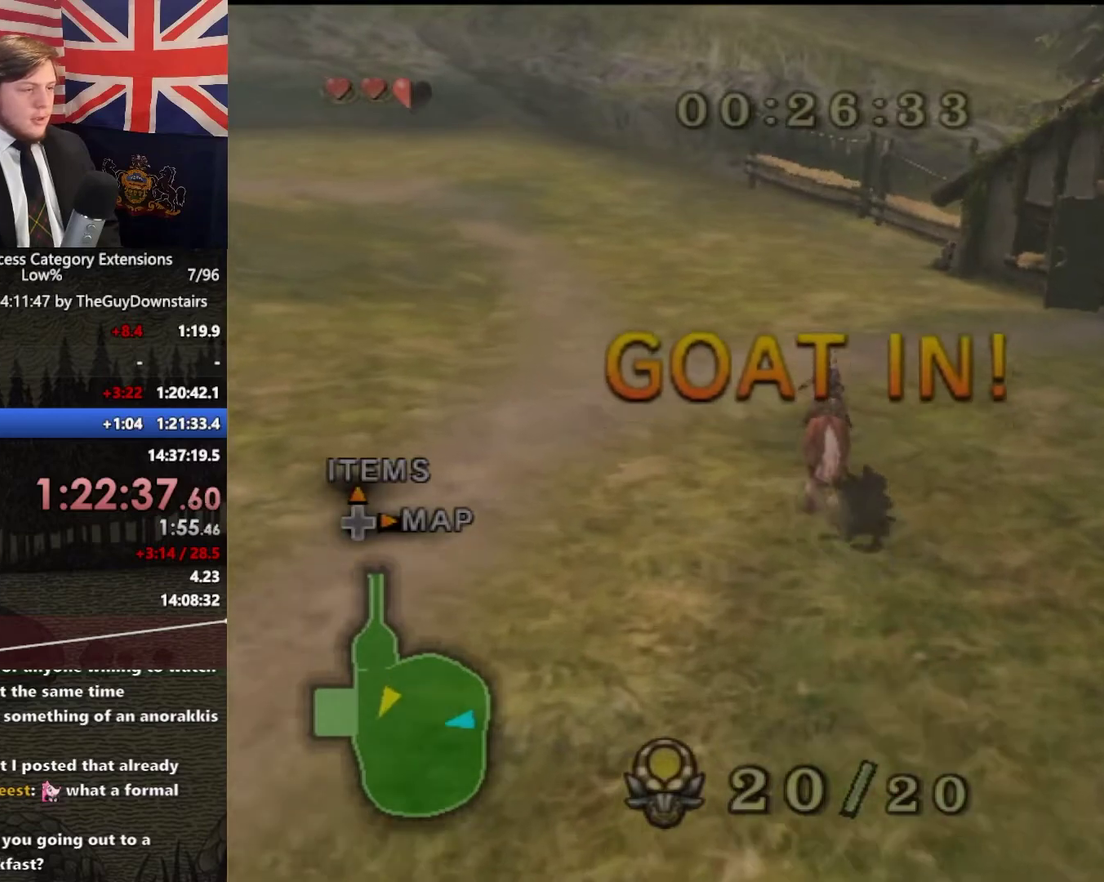
{"buttons": ["L1"], "left_stick": "center", "right_stick": "center", "events": [[300, "L1", "down"]]}
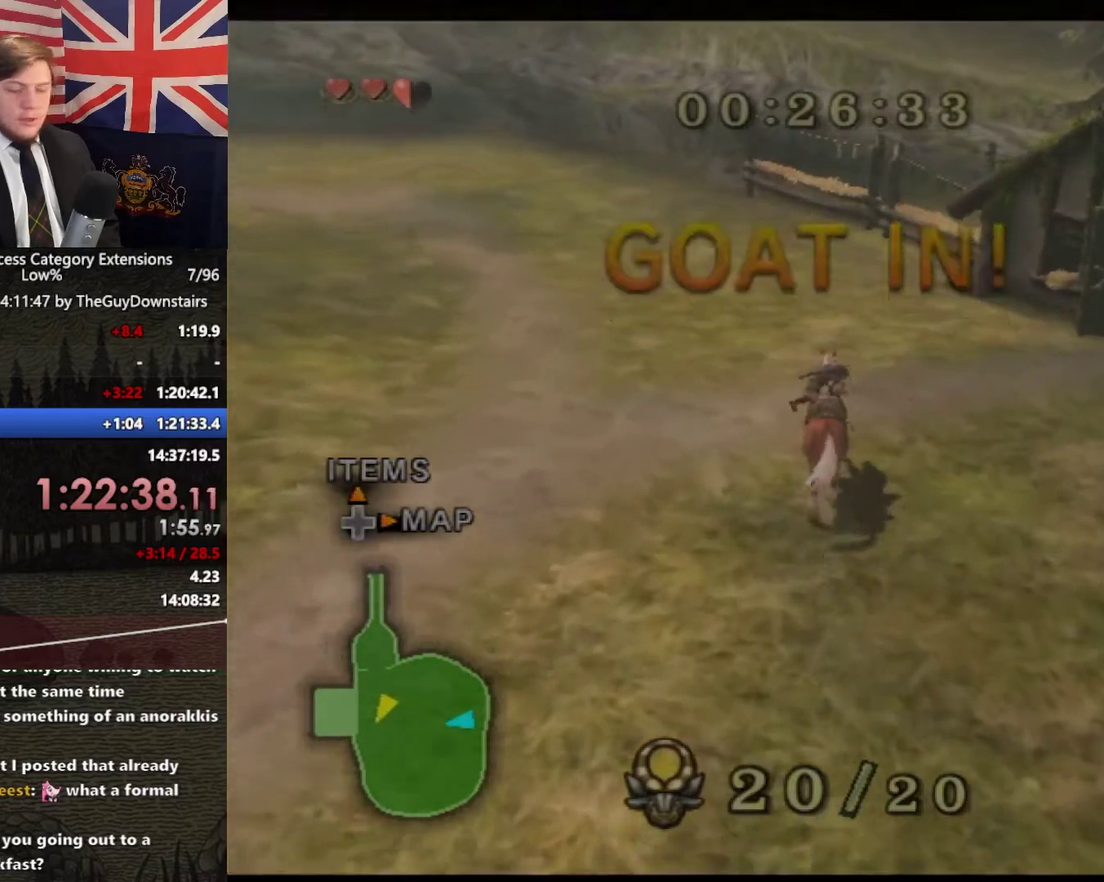
{"buttons": ["L1"], "left_stick": "center", "right_stick": "center", "events": []}
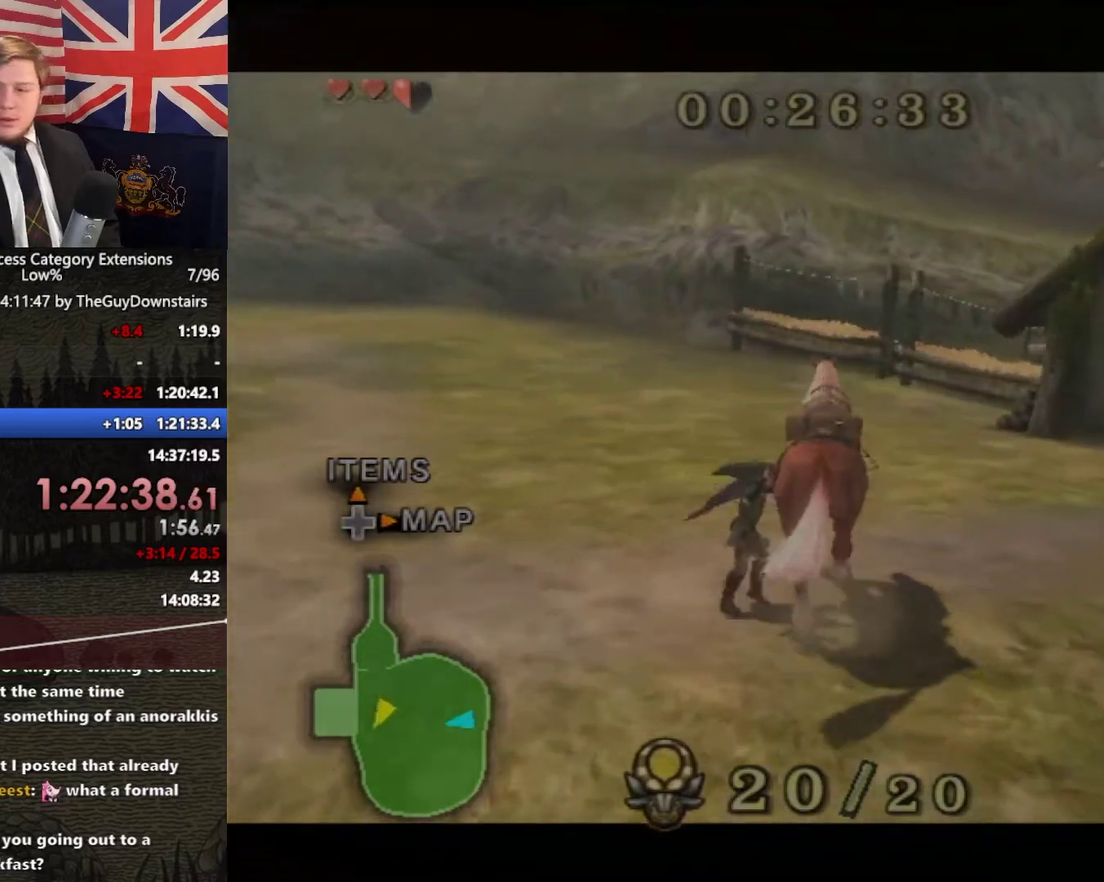
{"buttons": ["L1"], "left_stick": "down", "right_stick": "center", "events": [[33, "left_stick", "down"]]}
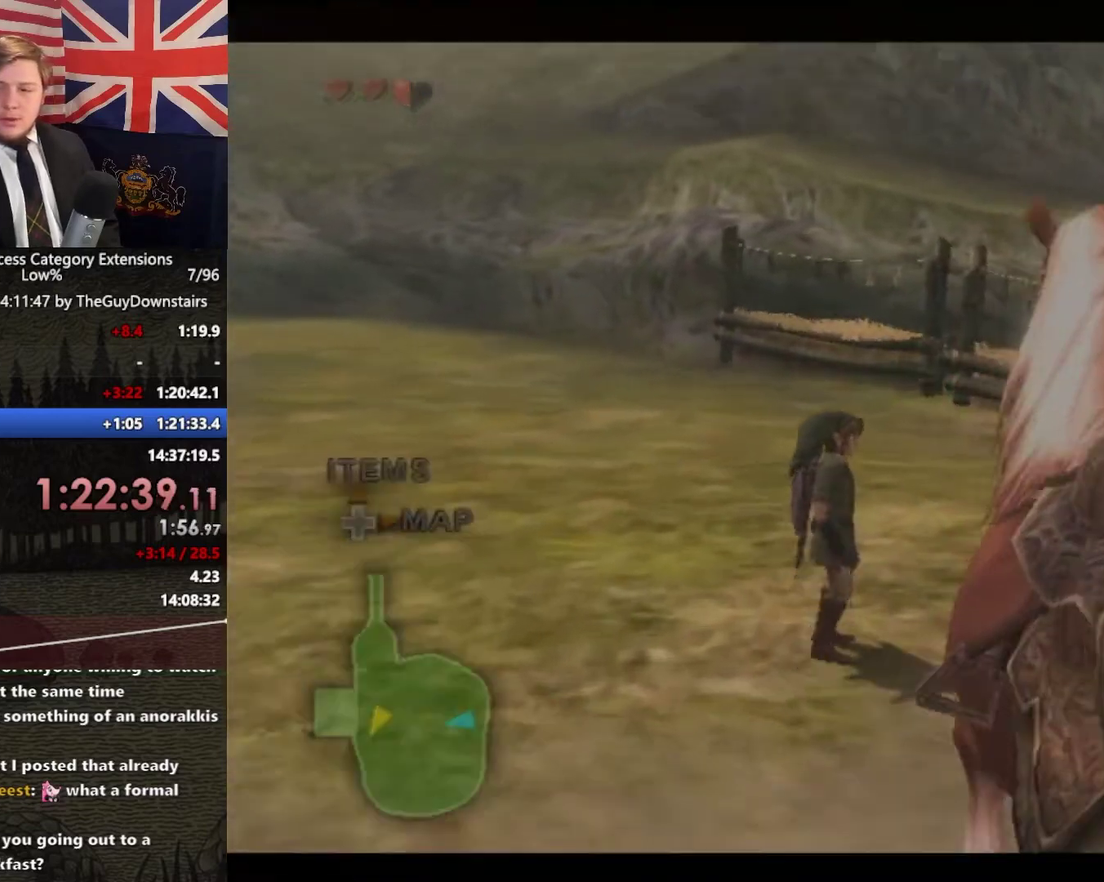
{"buttons": [], "left_stick": "down", "right_stick": "center", "events": [[467, "L1", "up"]]}
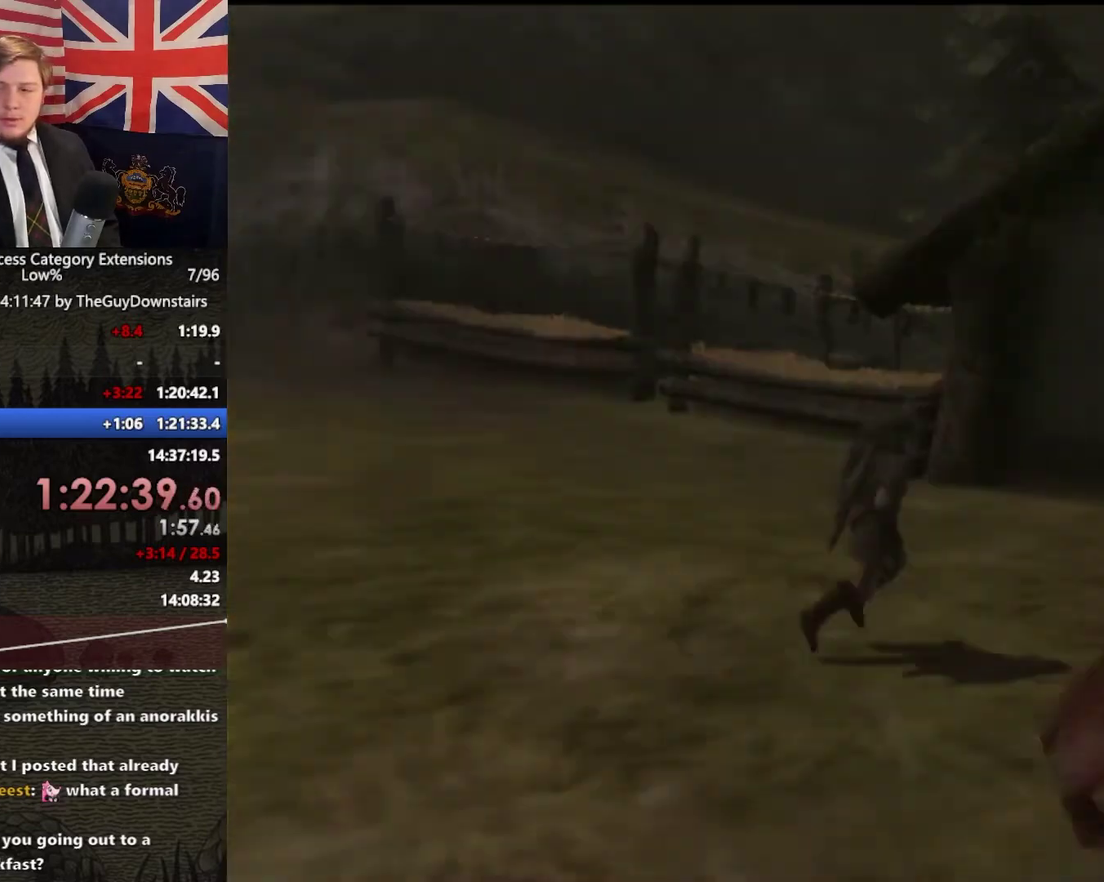
{"buttons": [], "left_stick": "up-right", "right_stick": "center", "events": [[433, "left_stick", "down-right"], [500, "left_stick", "up-right"]]}
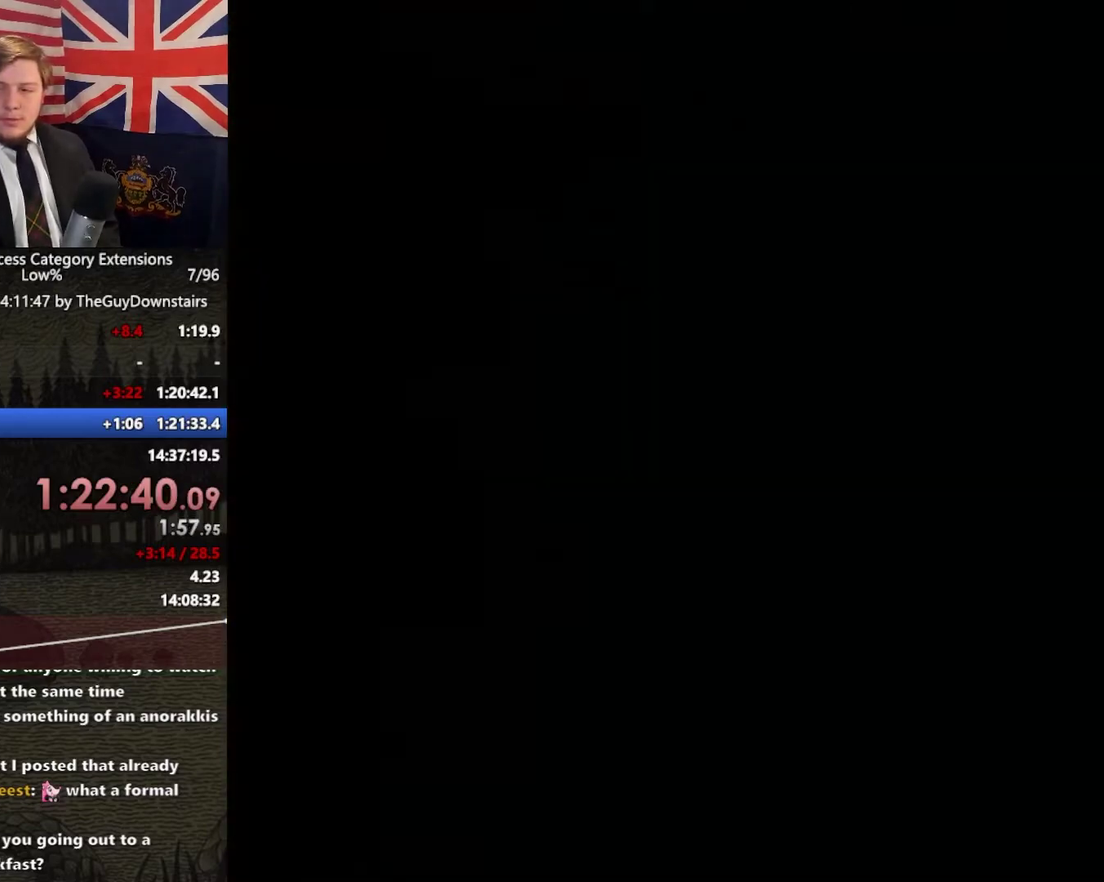
{"buttons": [], "left_stick": "up", "right_stick": "center", "events": [[100, "left_stick", "up-left"], [200, "left_stick", "down"], [300, "left_stick", "up-right"], [367, "left_stick", "up"]]}
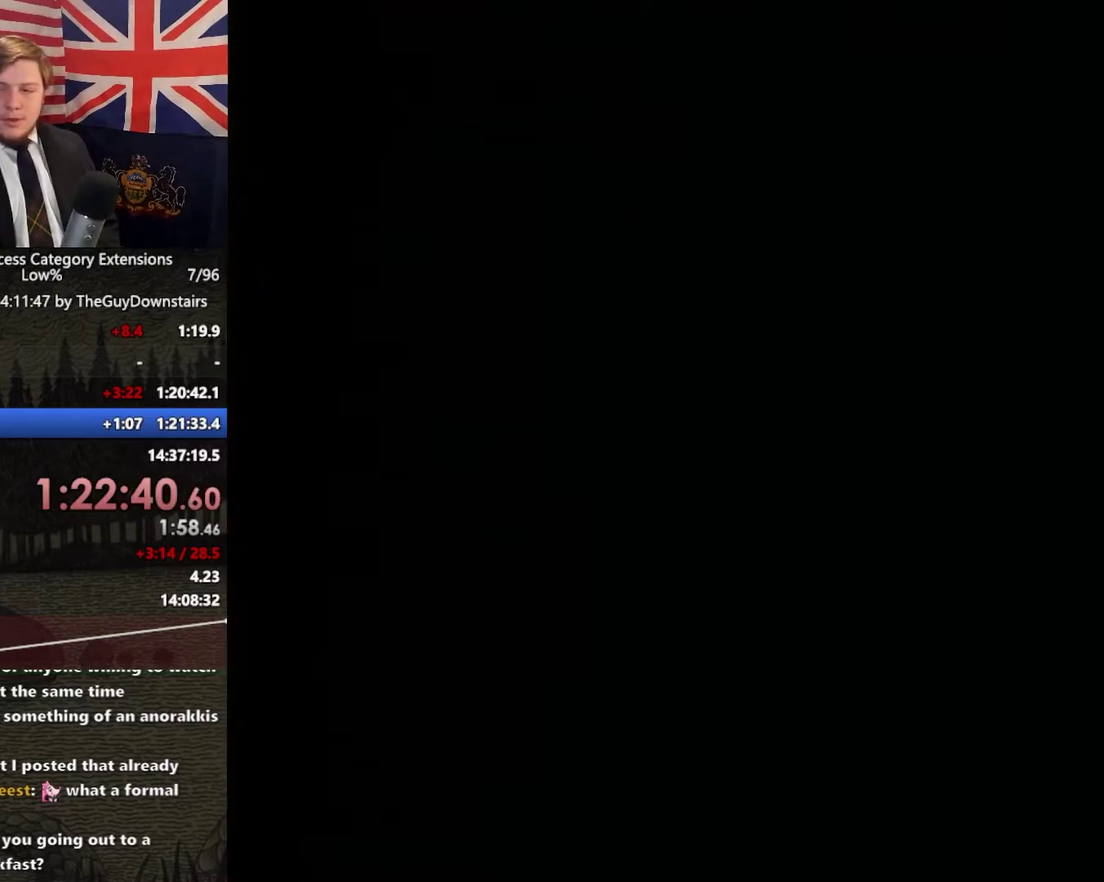
{"buttons": [], "left_stick": "center", "right_stick": "center", "events": [[33, "left_stick", "center"]]}
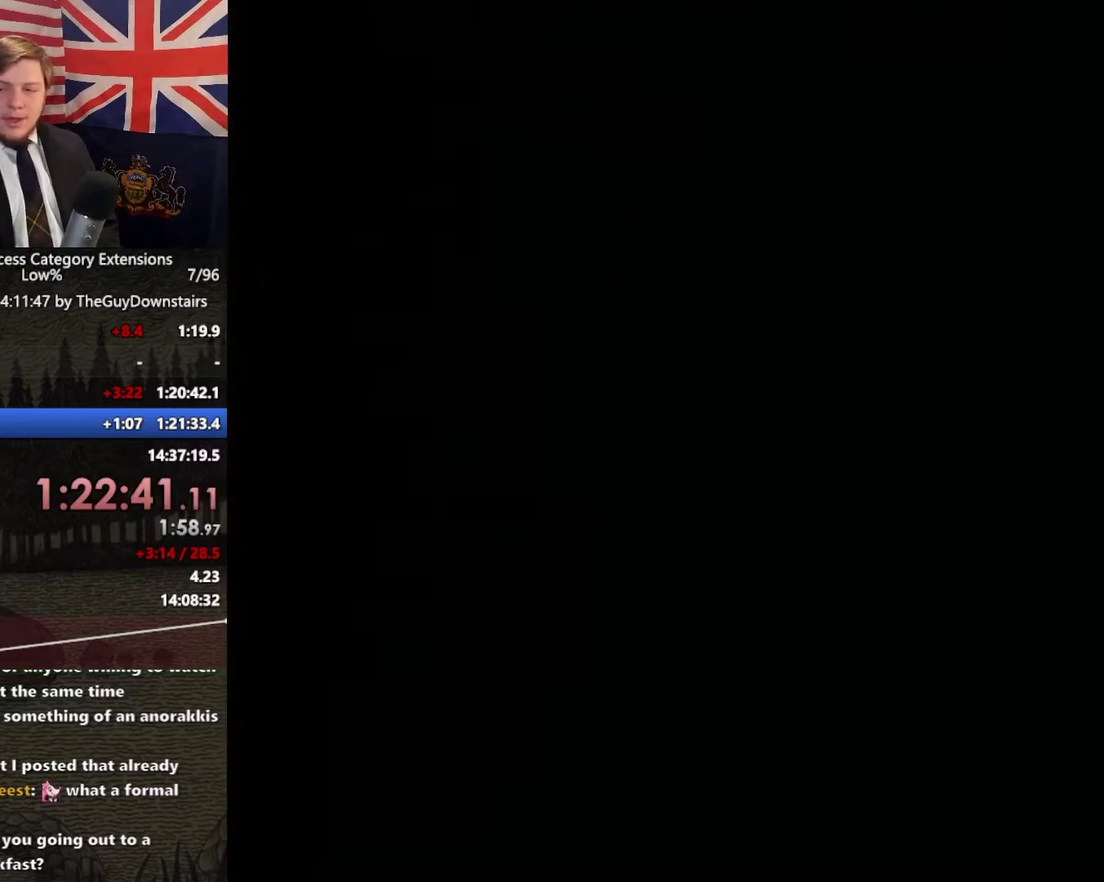
{"buttons": ["B"], "left_stick": "center", "right_stick": "center", "events": [[300, "B", "down"], [367, "B", "up"], [500, "B", "down"]]}
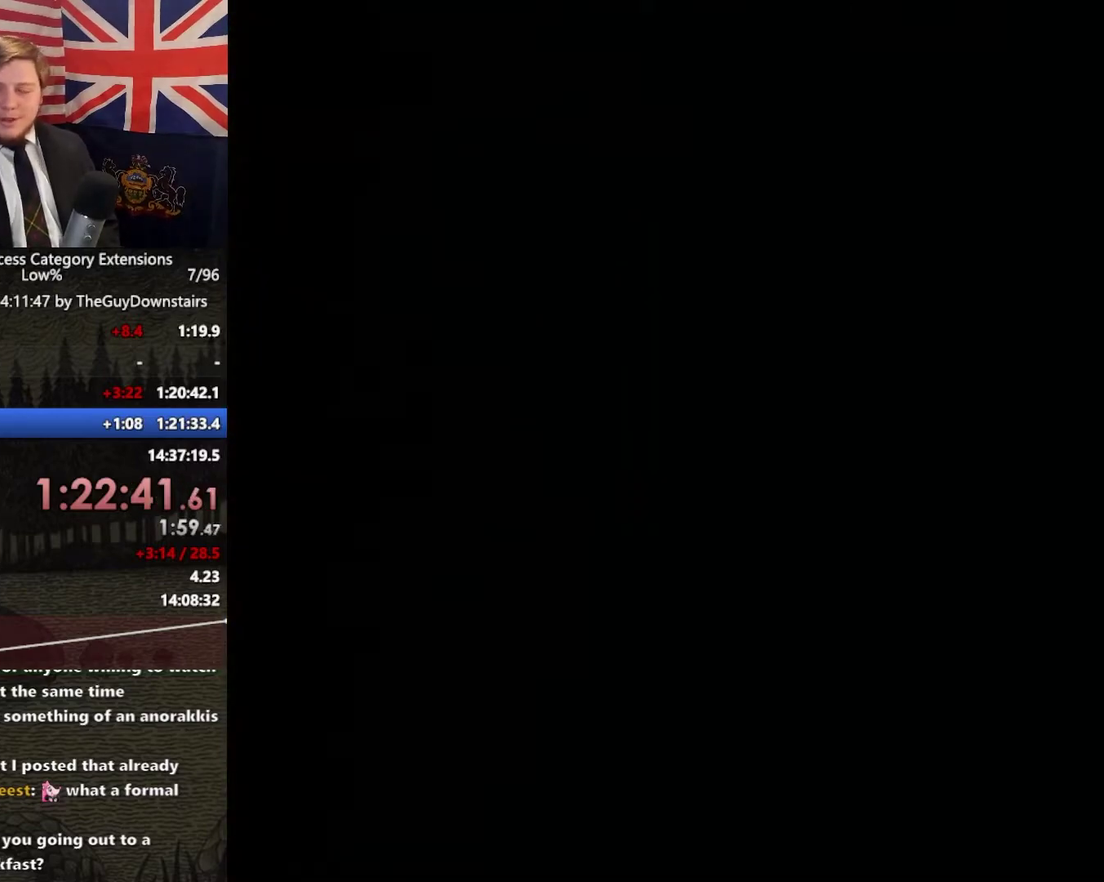
{"buttons": ["A"], "left_stick": "center", "right_stick": "center", "events": [[33, "A", "down"], [33, "B", "up"], [67, "A", "up"], [133, "B", "down"], [200, "A", "down"], [200, "B", "up"], [233, "A", "up"], [300, "B", "down"], [333, "A", "down"], [333, "B", "up"], [400, "A", "up"], [433, "B", "down"], [467, "A", "down"], [500, "B", "up"]]}
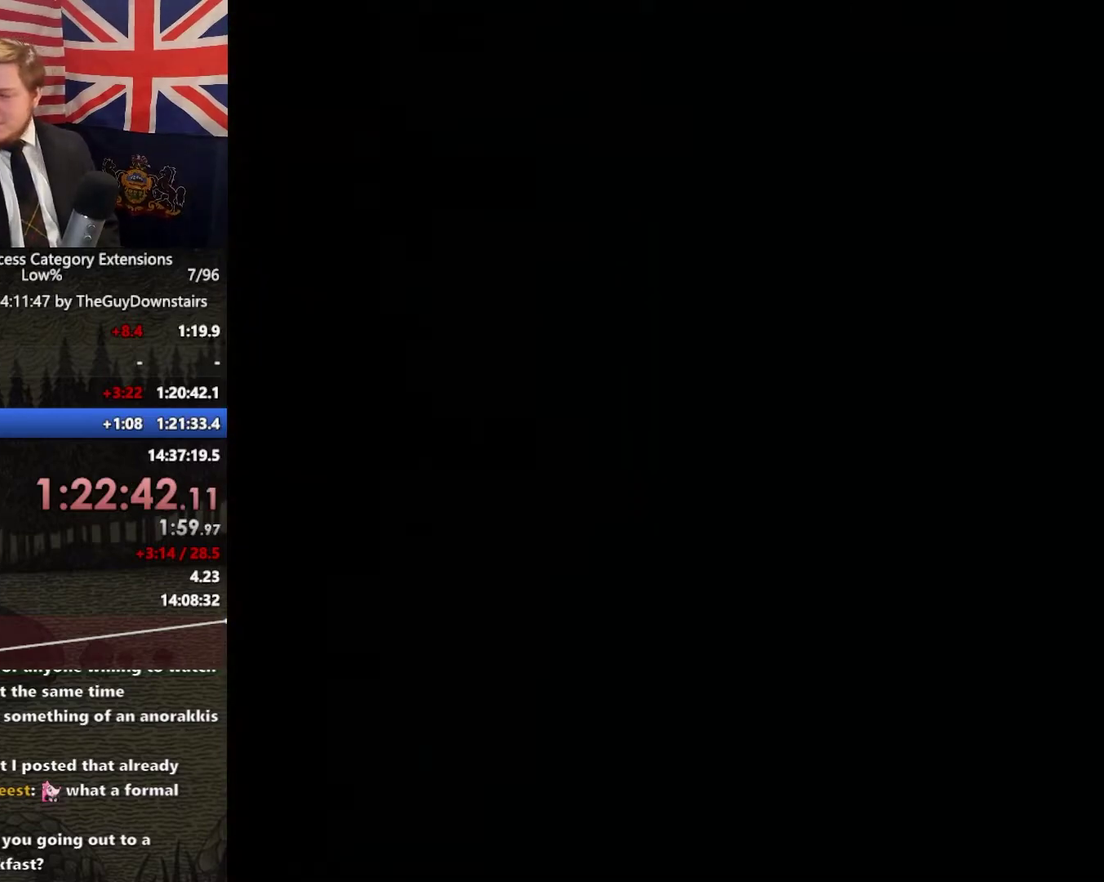
{"buttons": ["B"], "left_stick": "center", "right_stick": "center", "events": [[33, "A", "up"], [100, "A", "down"], [100, "B", "down"], [167, "B", "up"], [200, "A", "up"], [500, "B", "down"]]}
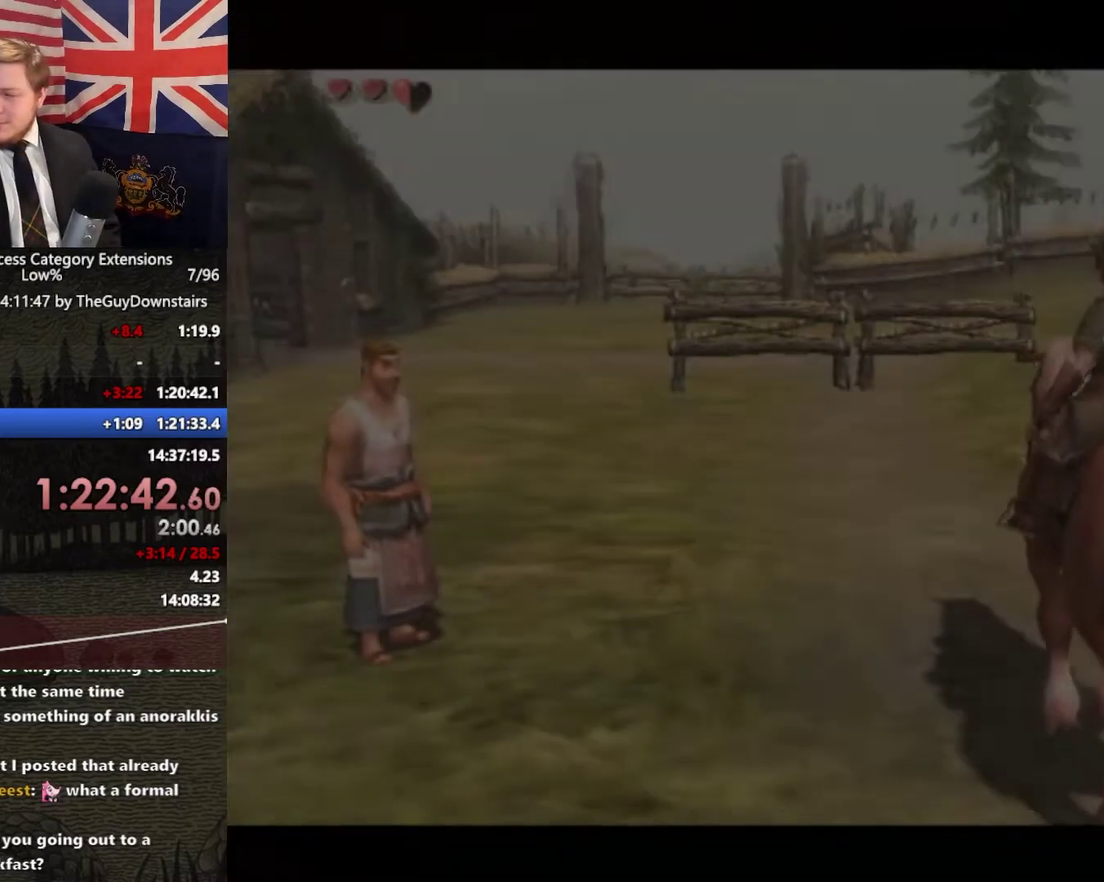
{"buttons": [], "left_stick": "center", "right_stick": "center", "events": [[33, "A", "down"], [67, "B", "up"], [100, "A", "up"], [133, "B", "down"], [200, "B", "up"], [267, "B", "down"], [333, "B", "up"]]}
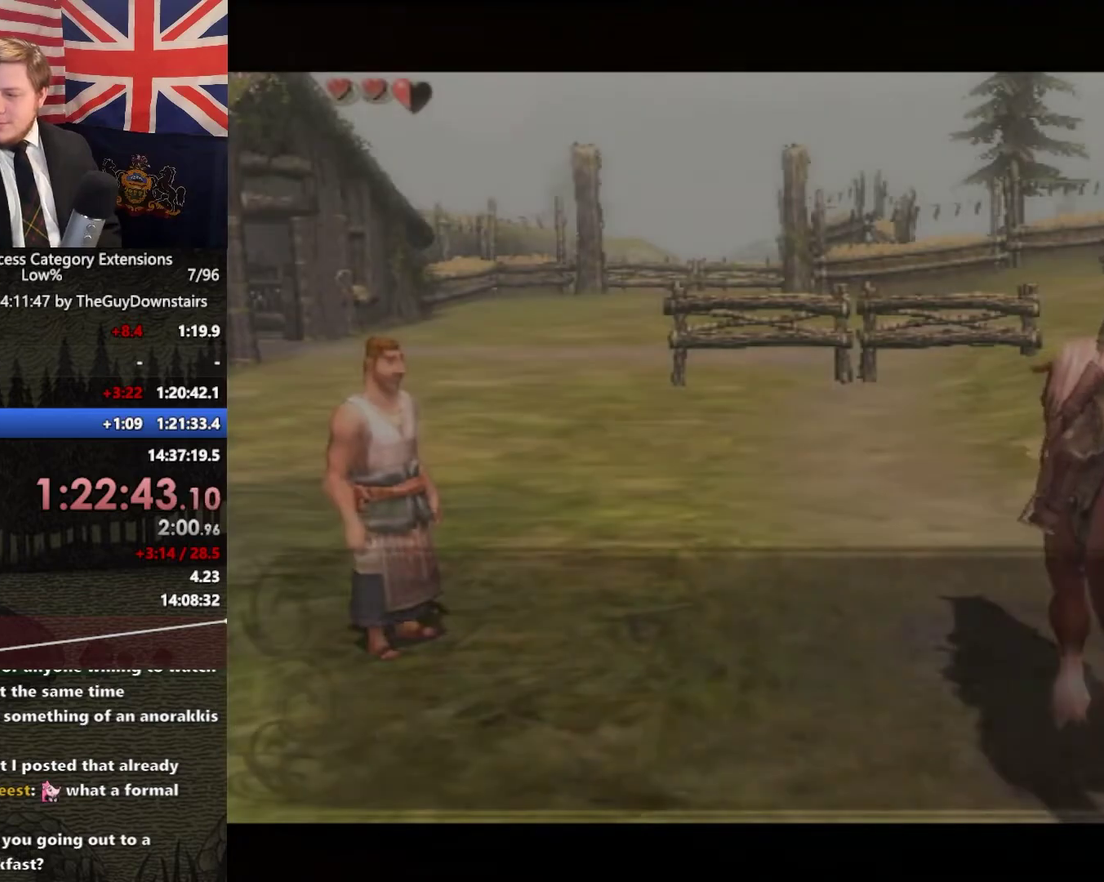
{"buttons": [], "left_stick": "up", "right_stick": "center", "events": [[467, "left_stick", "up"]]}
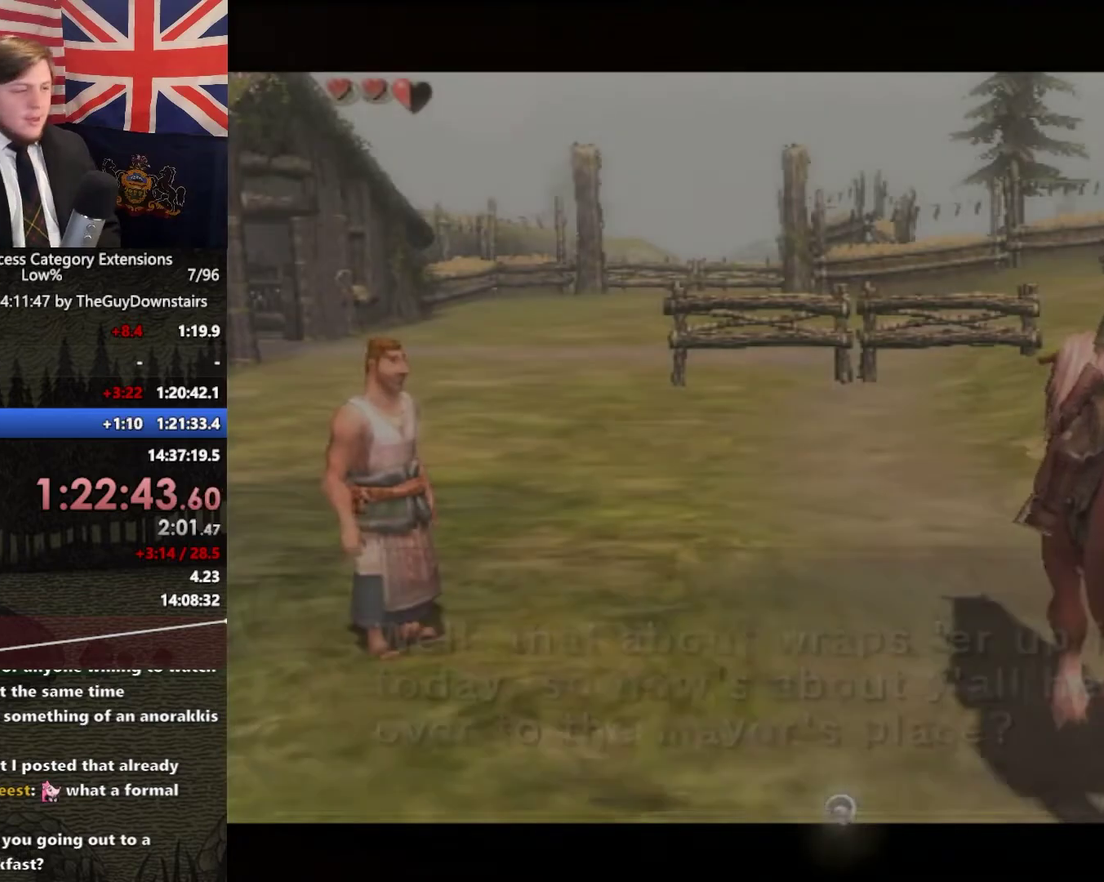
{"buttons": [], "left_stick": "up", "right_stick": "center", "events": []}
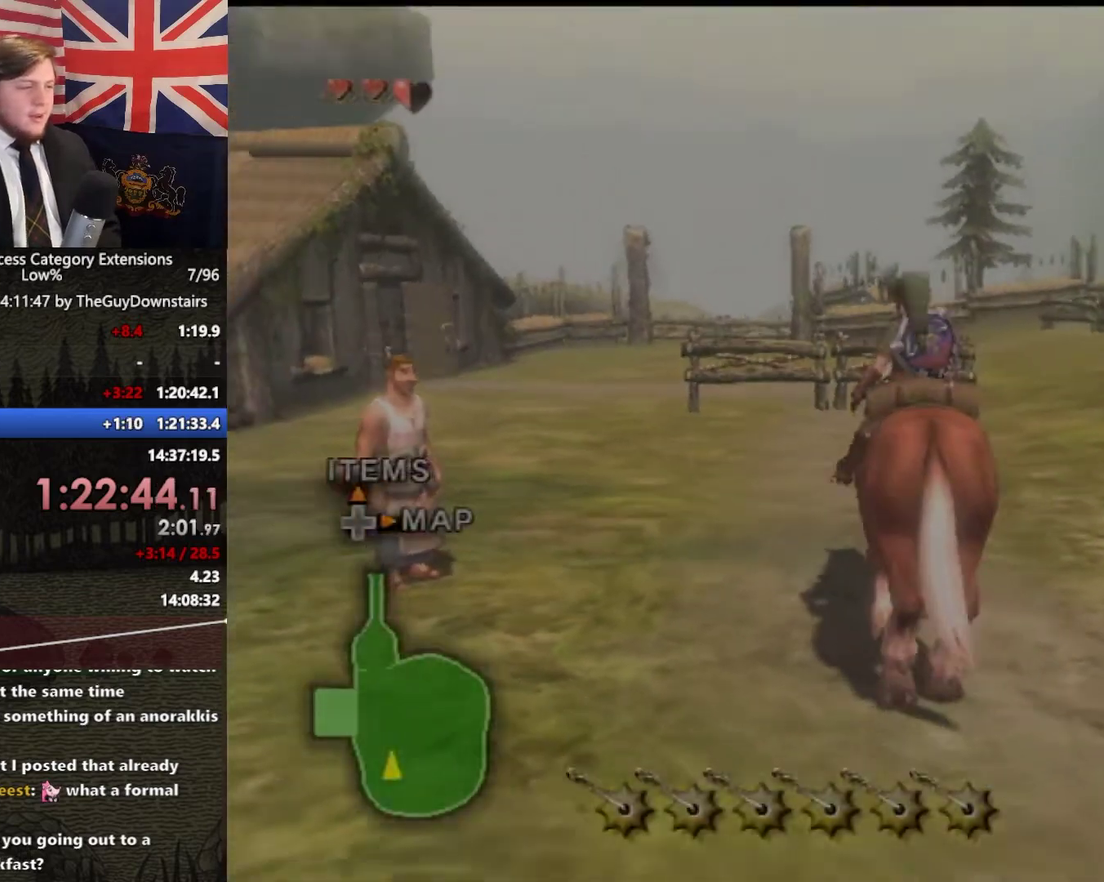
{"buttons": ["A"], "left_stick": "up-left", "right_stick": "center", "events": [[300, "A", "down"], [300, "left_stick", "up-left"], [400, "A", "up"], [467, "A", "down"]]}
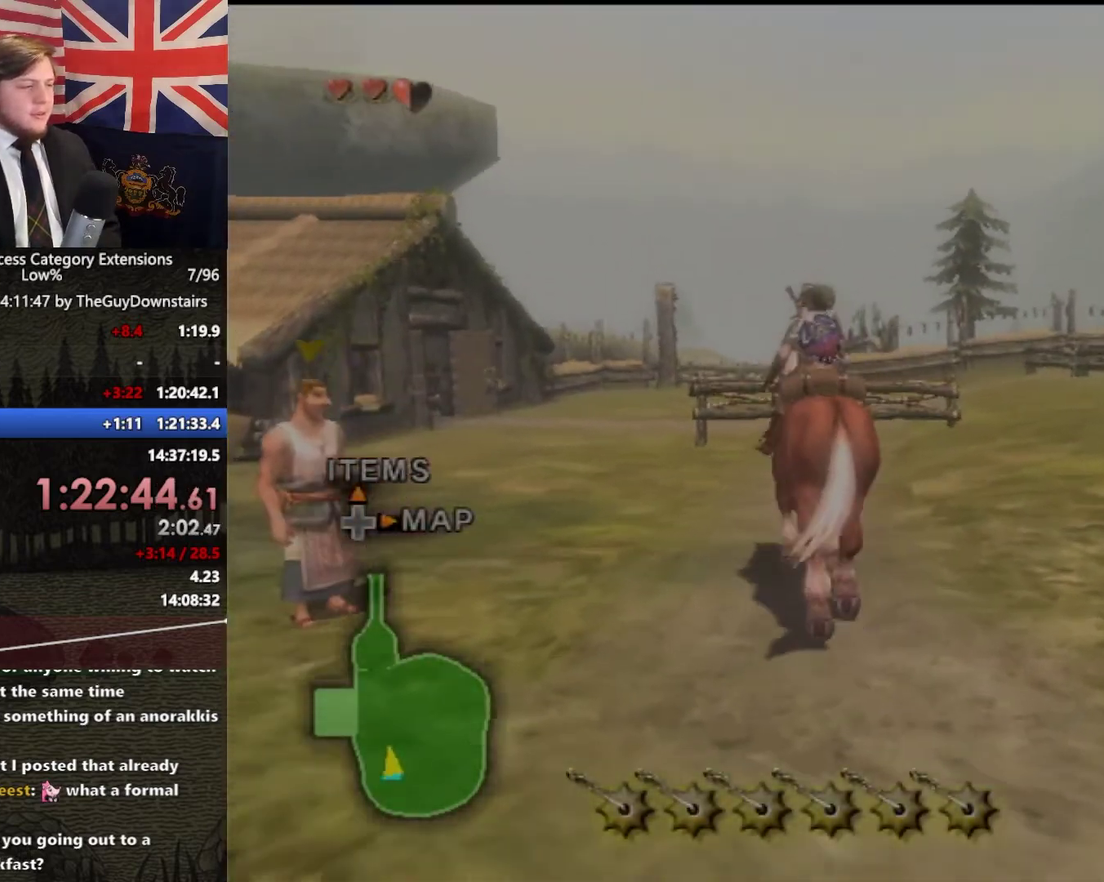
{"buttons": [], "left_stick": "up", "right_stick": "center", "events": [[100, "A", "up"], [100, "left_stick", "up"], [167, "A", "down"], [300, "A", "up"], [367, "A", "down"], [433, "left_stick", "up-left"], [467, "A", "up"], [500, "left_stick", "up"]]}
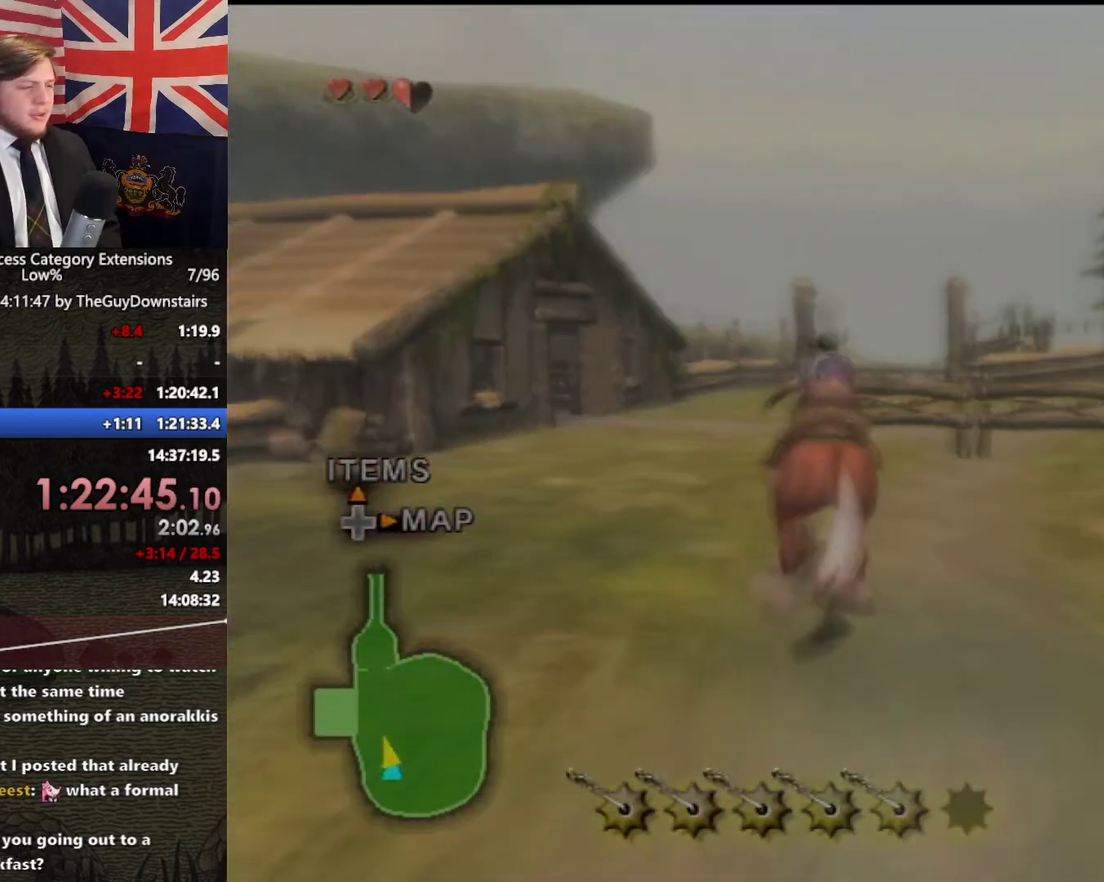
{"buttons": ["A"], "left_stick": "up", "right_stick": "center", "events": [[67, "A", "down"], [167, "A", "up"], [267, "A", "down"], [333, "A", "up"], [433, "A", "down"]]}